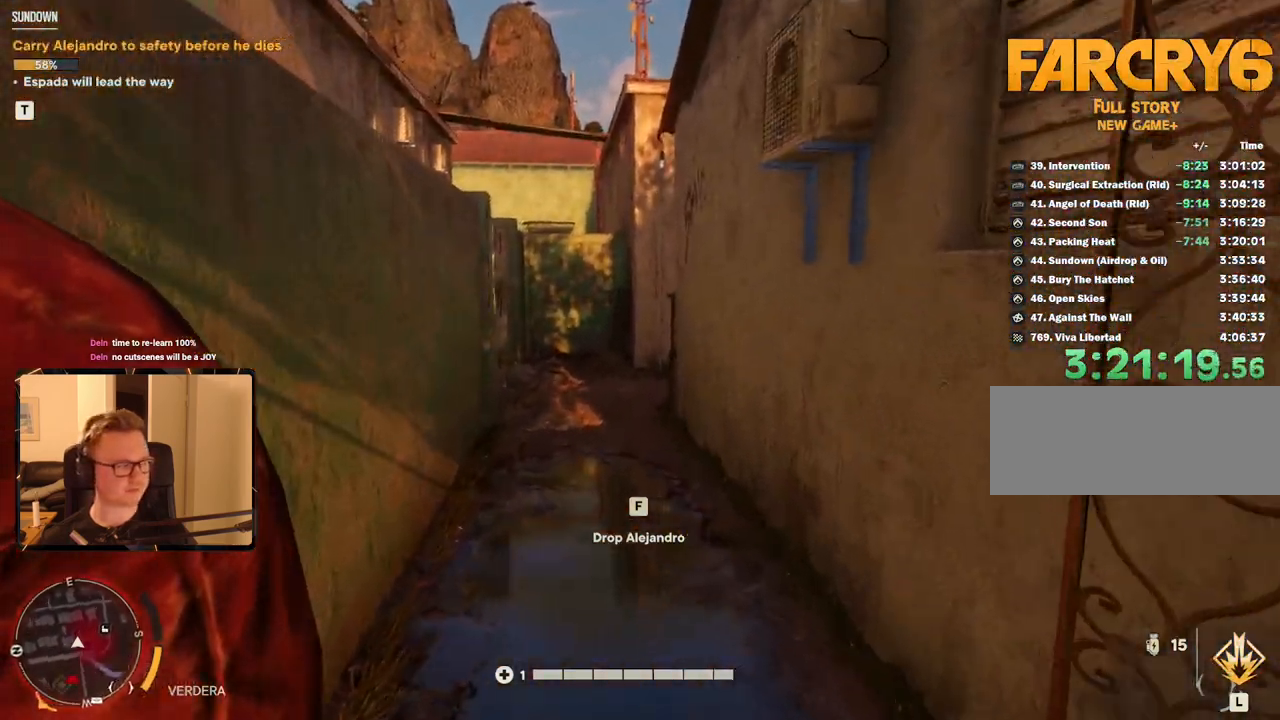
Gameplay with keyboard and mouse; each line is a JSON object with the keys and mouse buttons held at the frame after it. "events" lists presses ("down") and releases ("up") of "1", "2", "3", "4", "5", "6", "7", "8", "9", "a", "alt", "b", "c", "caps_lock", "ctrl", "d", "e", "escape", "f", "g", "h", "m", "n", "q", "r", "return", "s", "shift", "space", "t", "tab", "v", "w", "x", "y", "z", "mouse_left", "mouse_right", "mouse_mb4", "mouse_mb5", "mouse_wheel_up" and "mouse_wheel_down" between this image and that frame as [ms after this image, input, new state], when the widget could be followed in between. "mouse_left", "mouse_right", "mouse_mb4", "mouse_mb5", "mouse_wheel_up", "mouse_wheel_down" = the "left", "right", "mb4", "mb5", "wheel_up", "wheel_down" buttons of the "mouse" list. No other keys are recorded. Mouse movement is not recorded.
{"keys": ["w"], "mouse": [], "events": []}
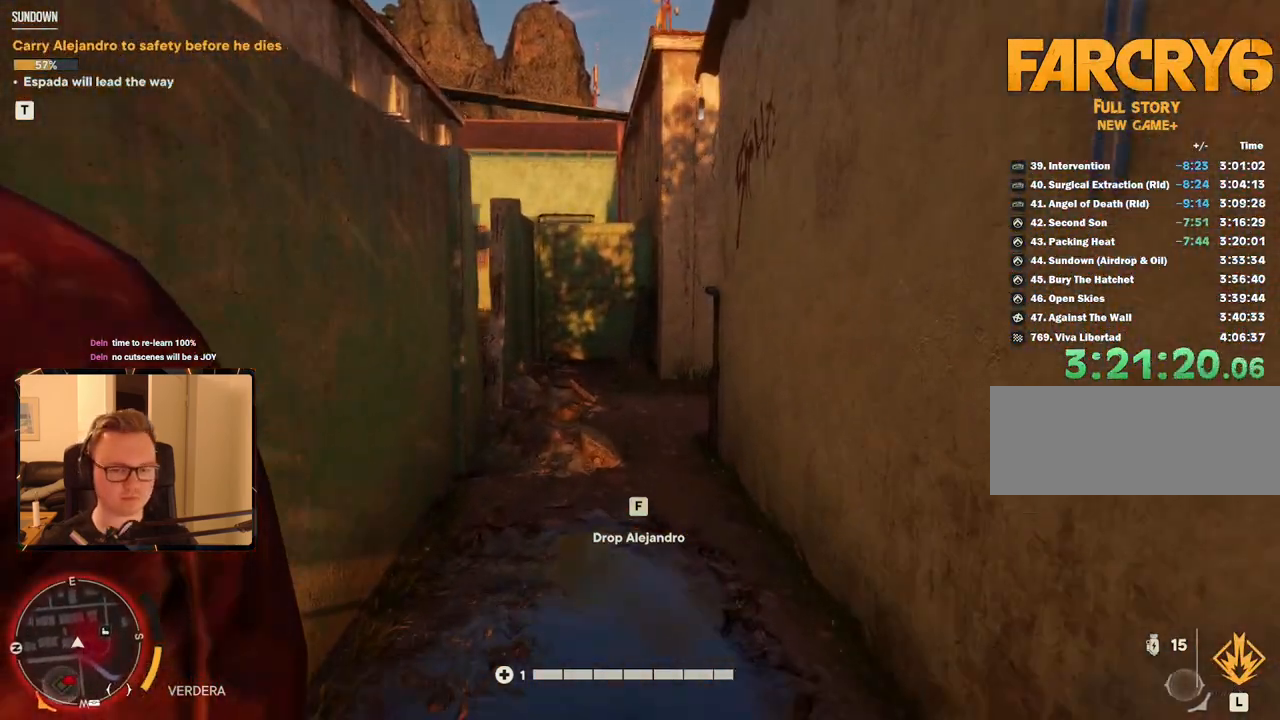
{"keys": ["w"], "mouse": [], "events": []}
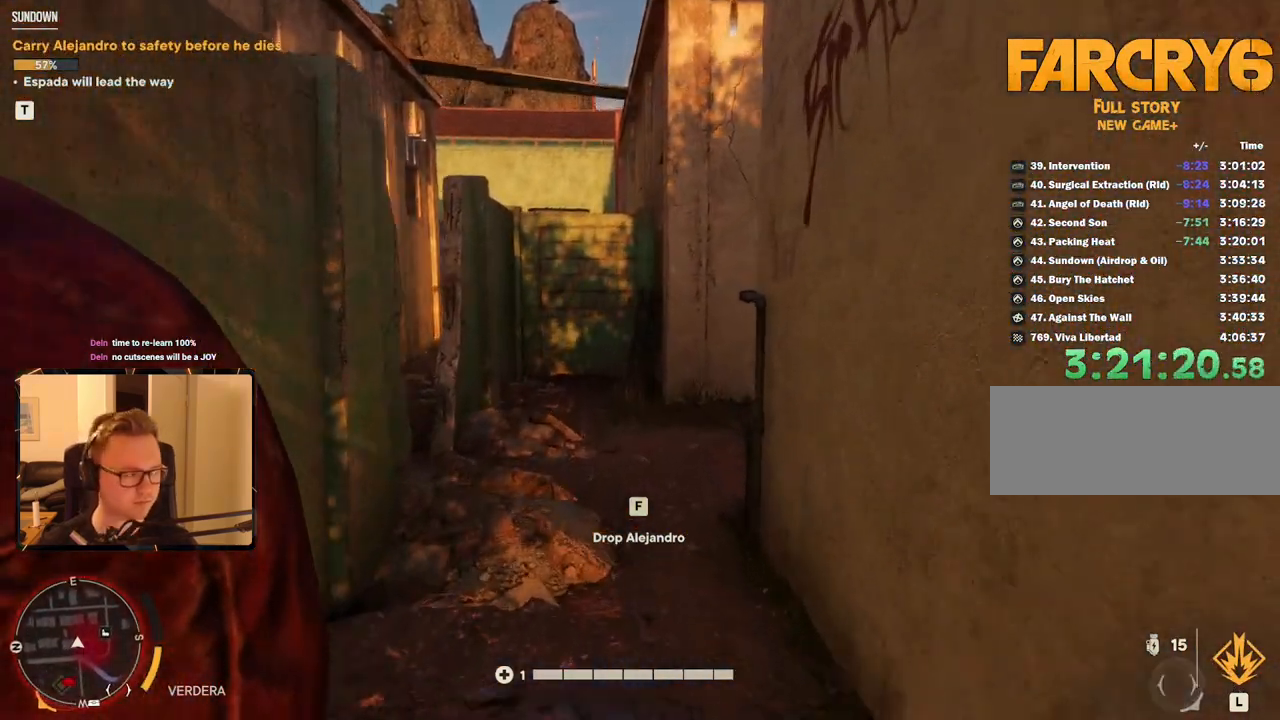
{"keys": ["a", "w"], "mouse": [], "events": [[267, "a", "down"]]}
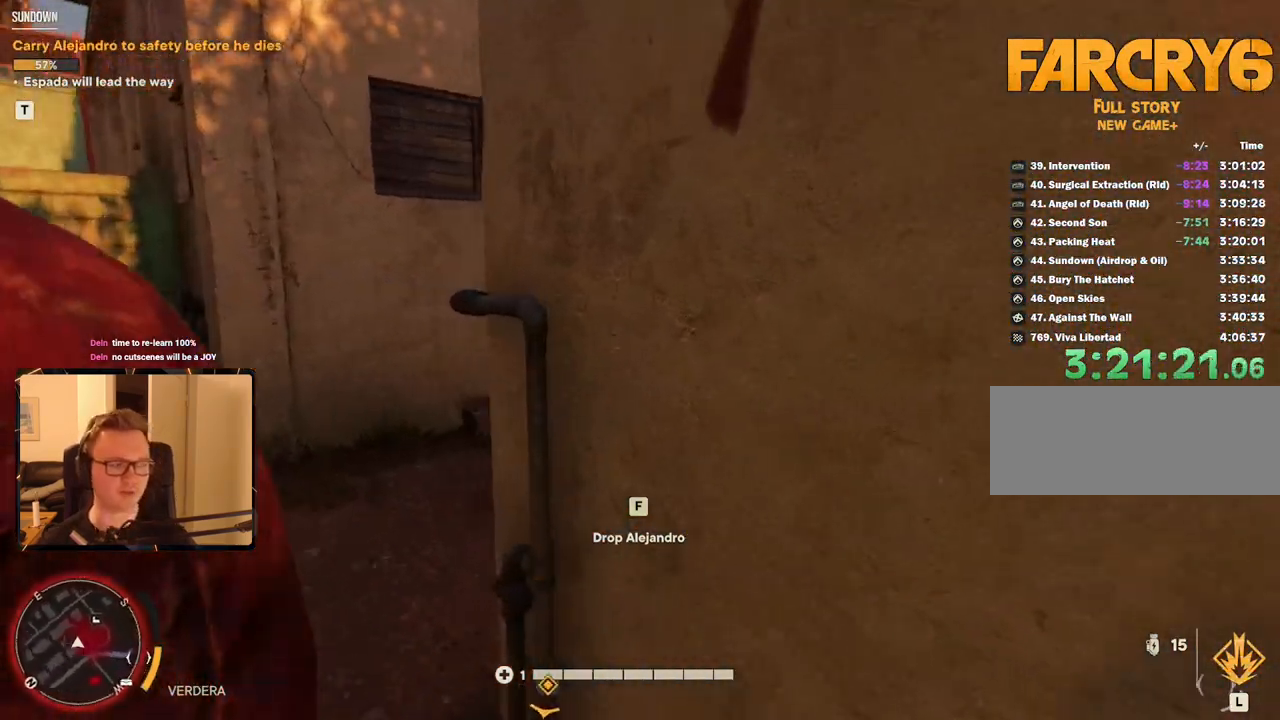
{"keys": ["a", "w"], "mouse": [], "events": []}
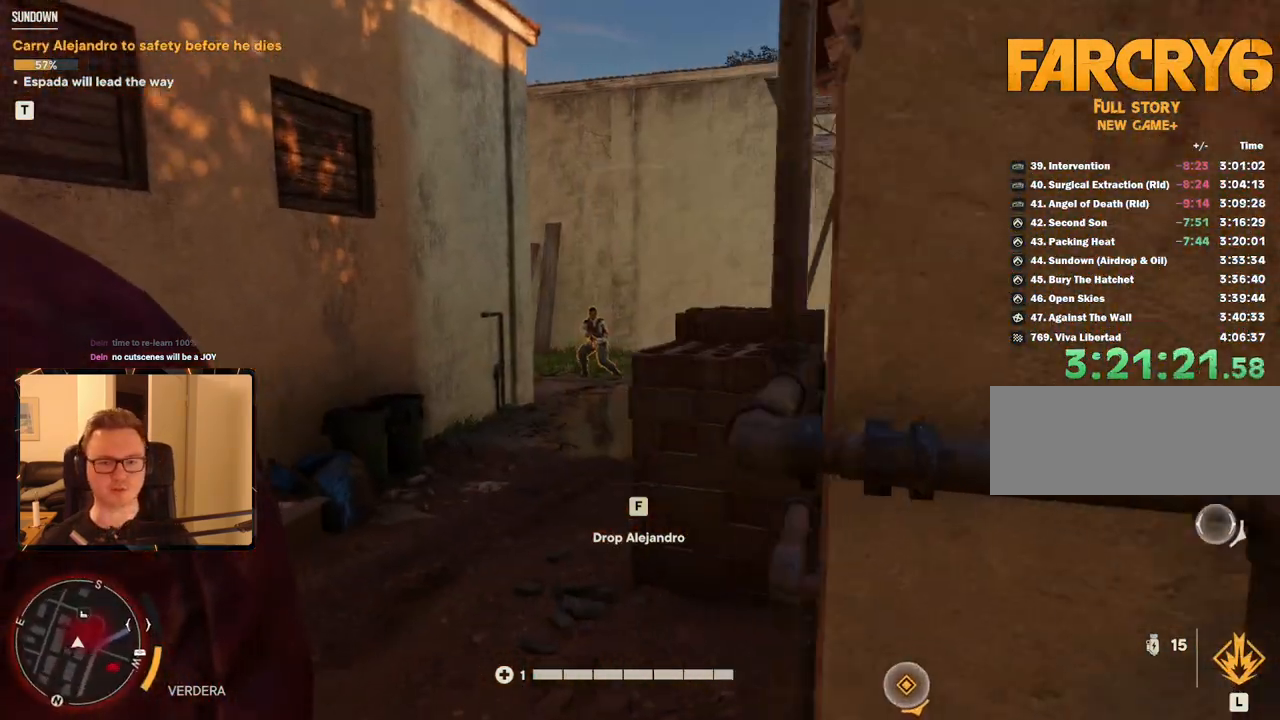
{"keys": ["w"], "mouse": [], "events": [[67, "a", "up"], [350, "a", "down"], [383, "mouse_left", "down"], [433, "a", "up"], [433, "mouse_left", "up"]]}
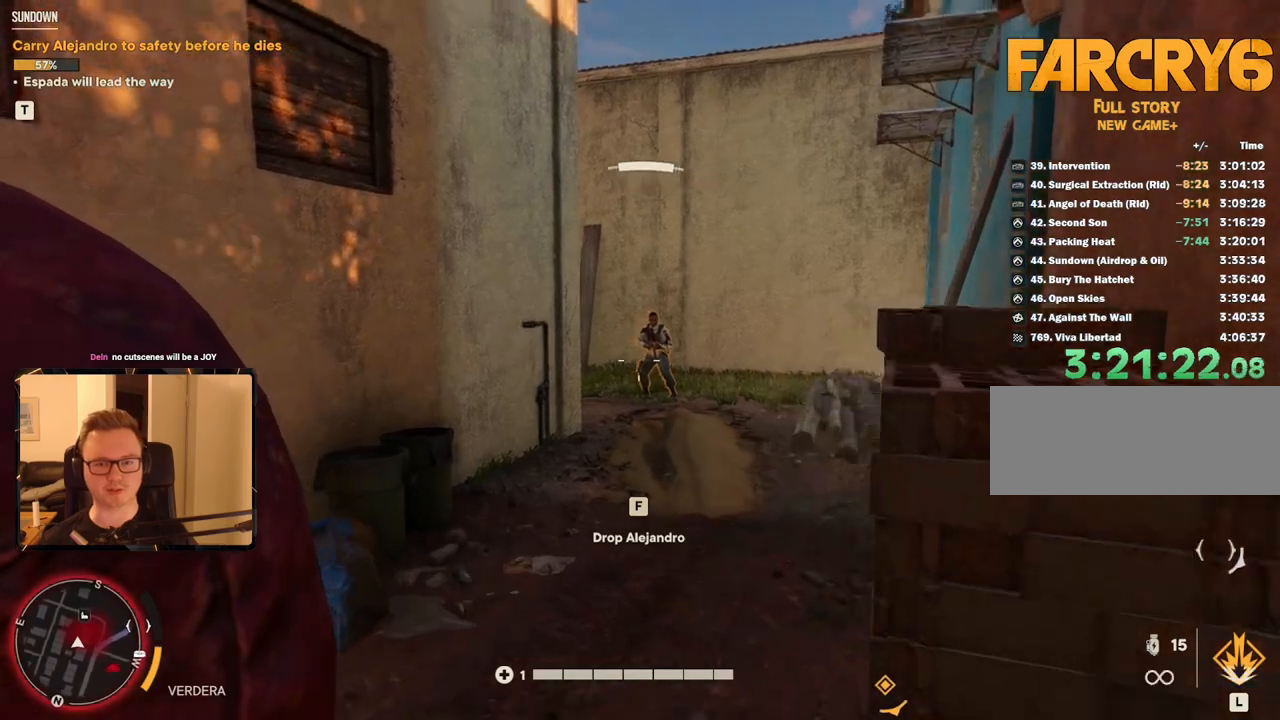
{"keys": ["w"], "mouse": ["right"], "events": [[300, "mouse_right", "down"]]}
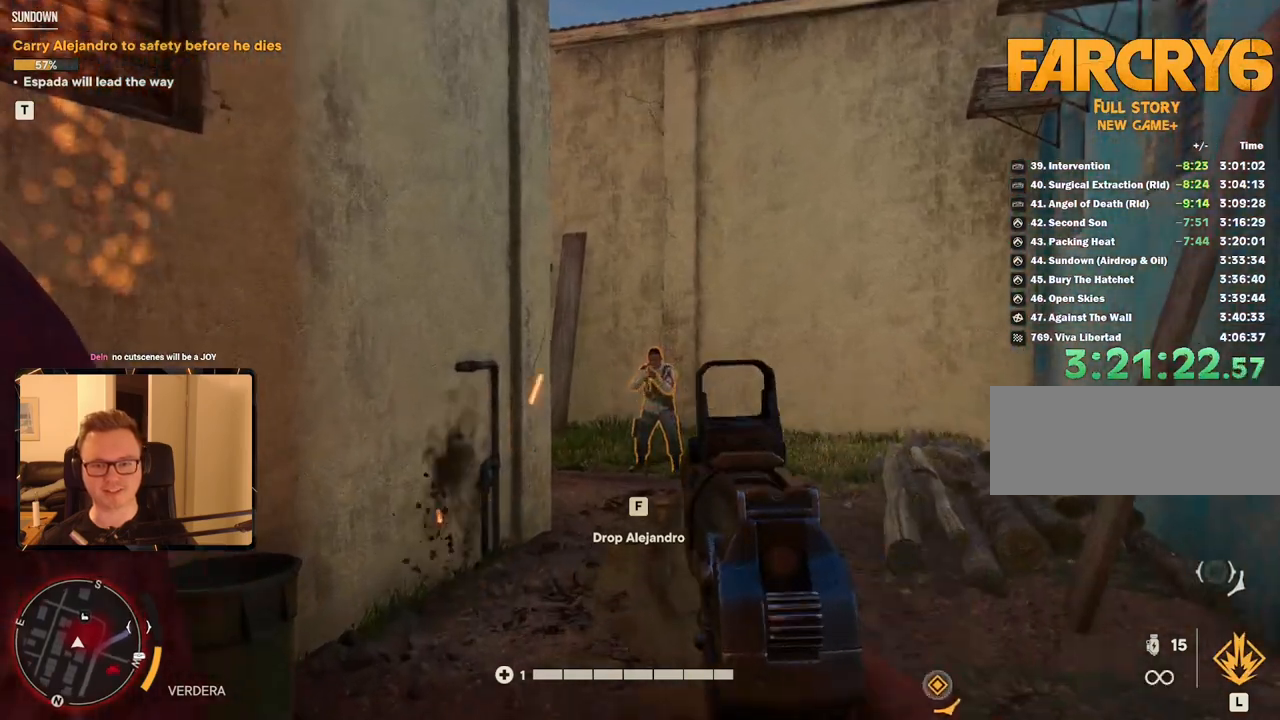
{"keys": ["w"], "mouse": ["right"], "events": [[133, "mouse_left", "down"], [267, "mouse_left", "up"]]}
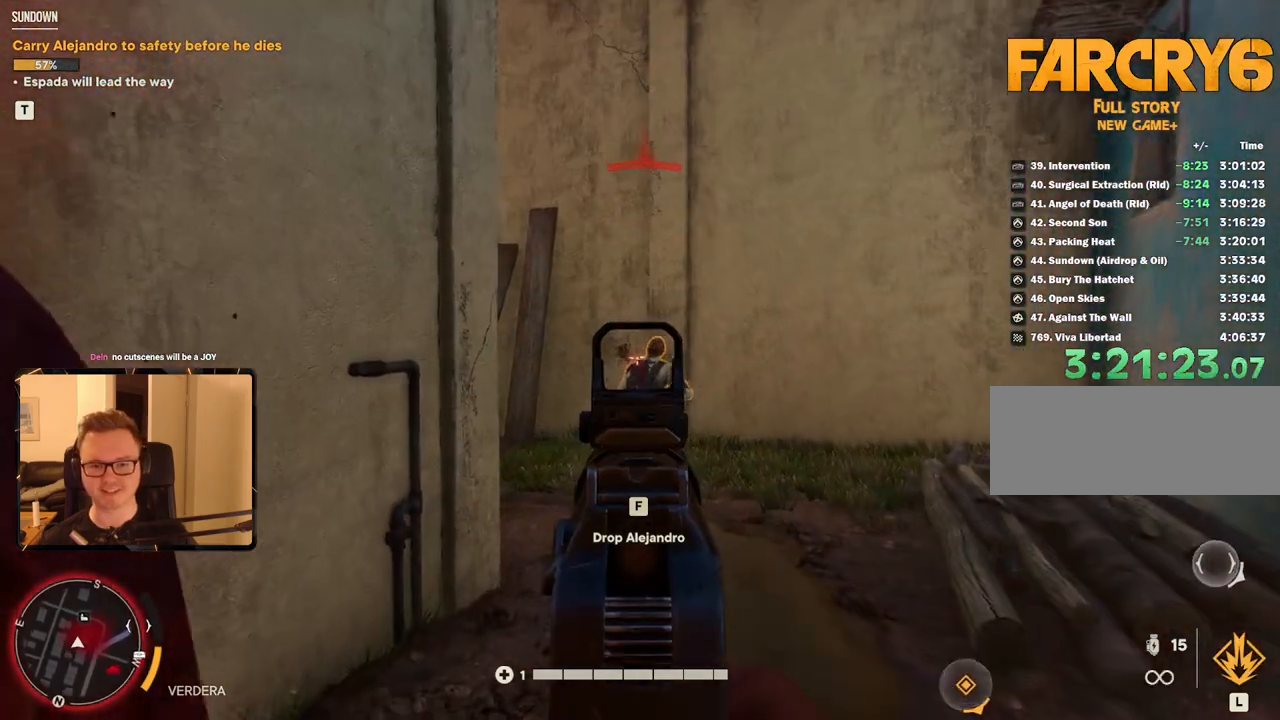
{"keys": ["d", "w"], "mouse": [], "events": [[50, "mouse_left", "down"], [150, "mouse_left", "up"], [233, "mouse_right", "up"], [417, "d", "down"]]}
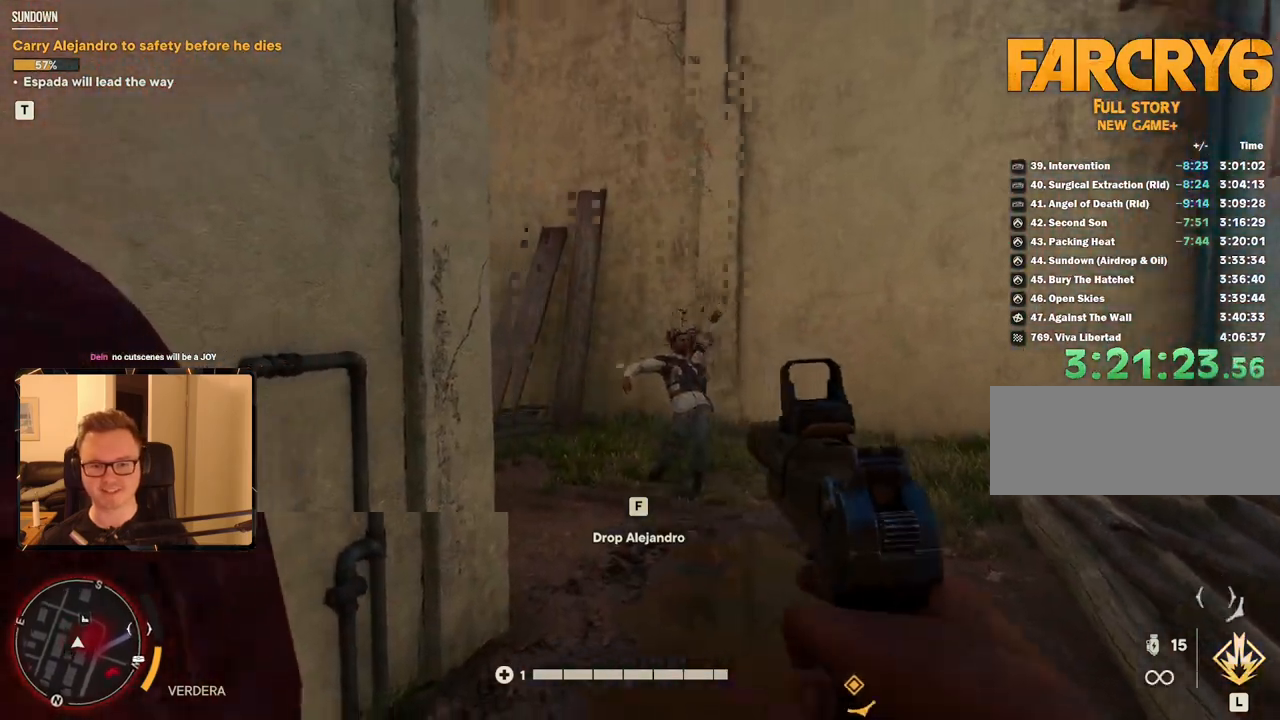
{"keys": ["d", "w"], "mouse": [], "events": [[233, "mouse_mb5", "down"], [383, "mouse_mb5", "up"]]}
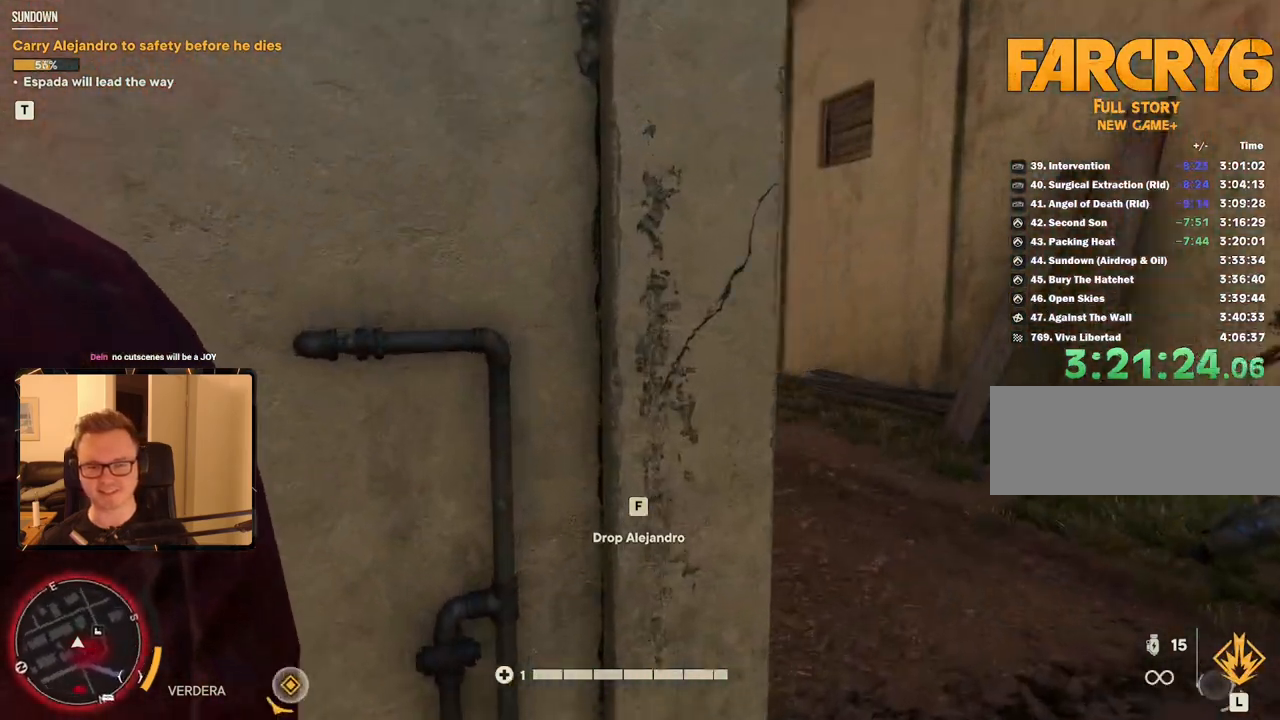
{"keys": ["d", "w"], "mouse": [], "events": []}
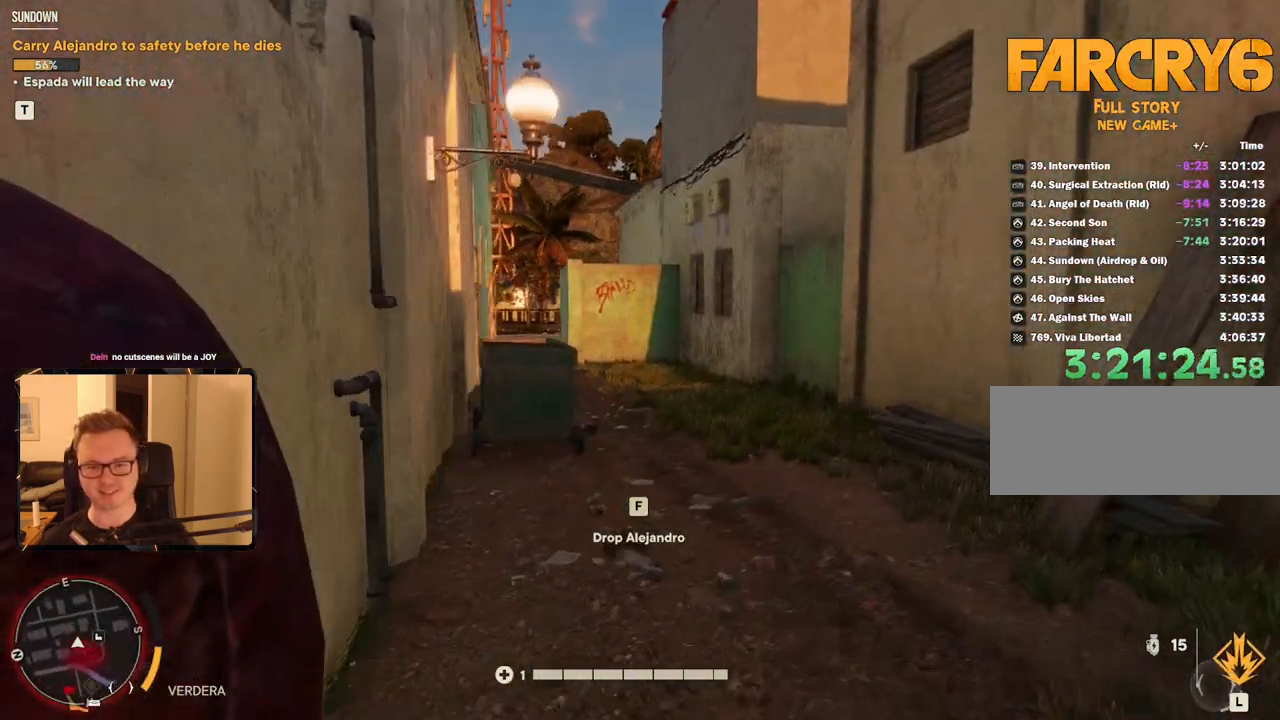
{"keys": ["w"], "mouse": [], "events": [[33, "d", "up"]]}
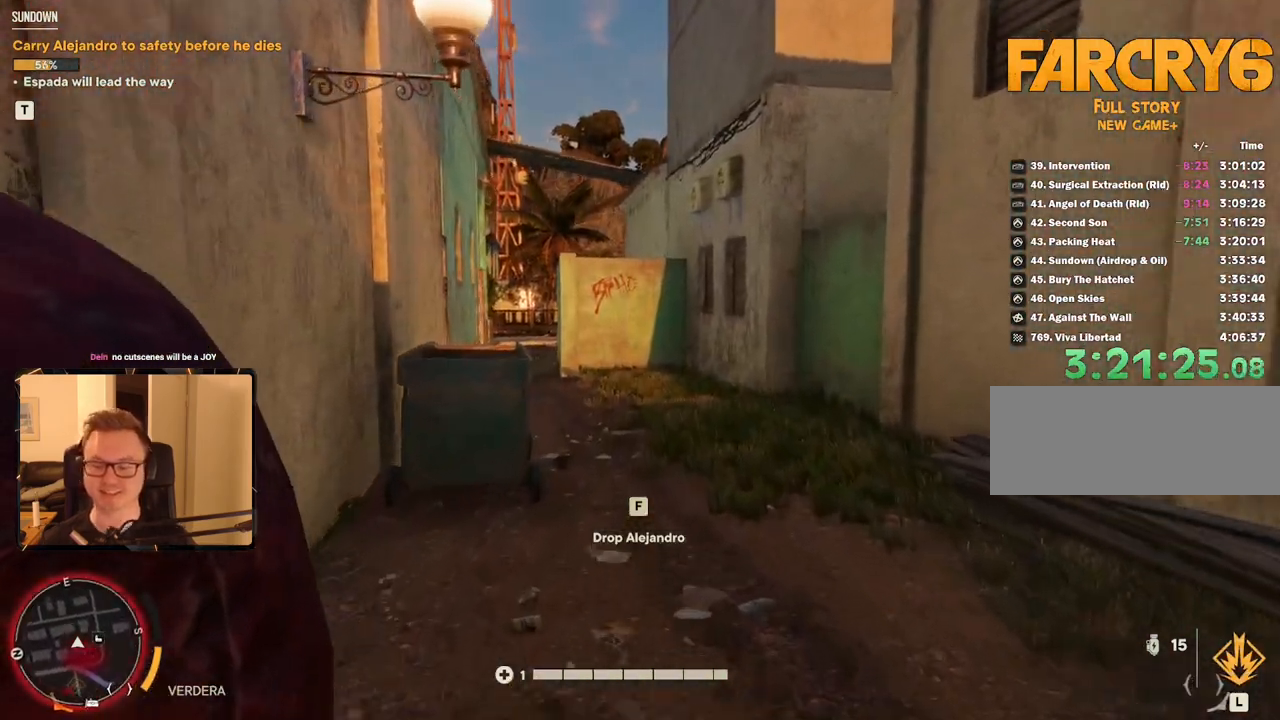
{"keys": ["w"], "mouse": [], "events": []}
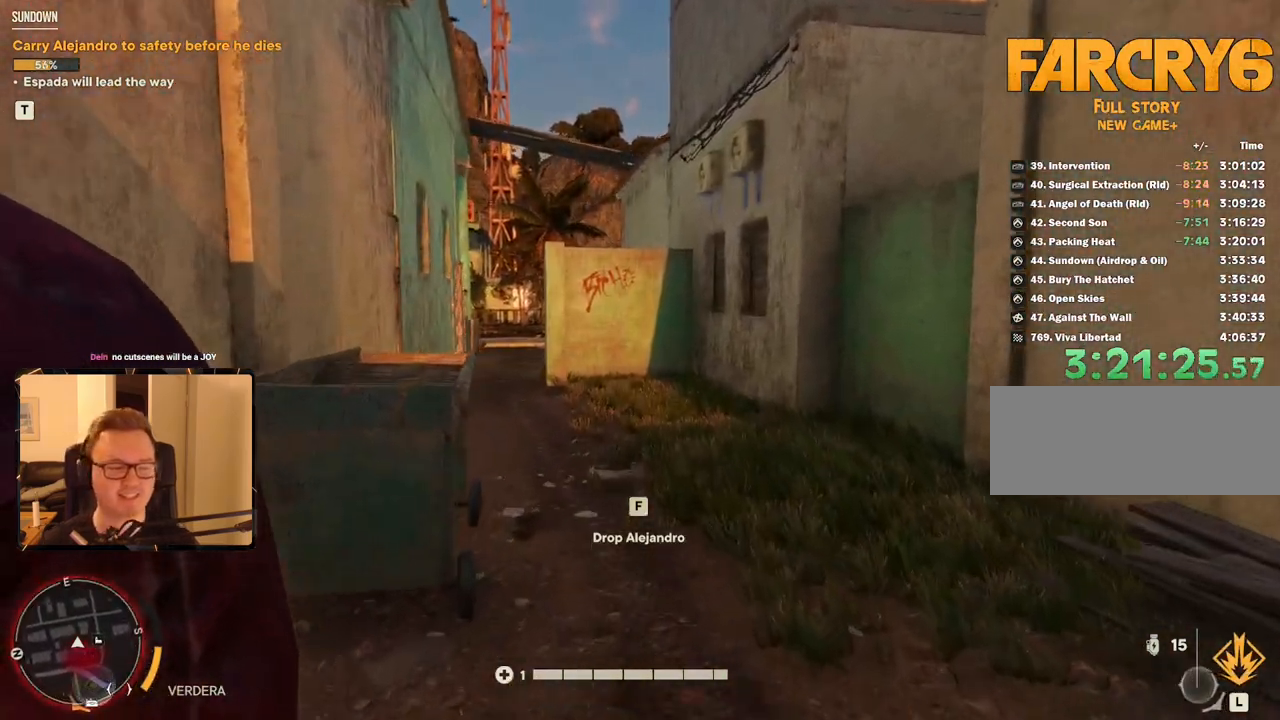
{"keys": ["w"], "mouse": [], "events": []}
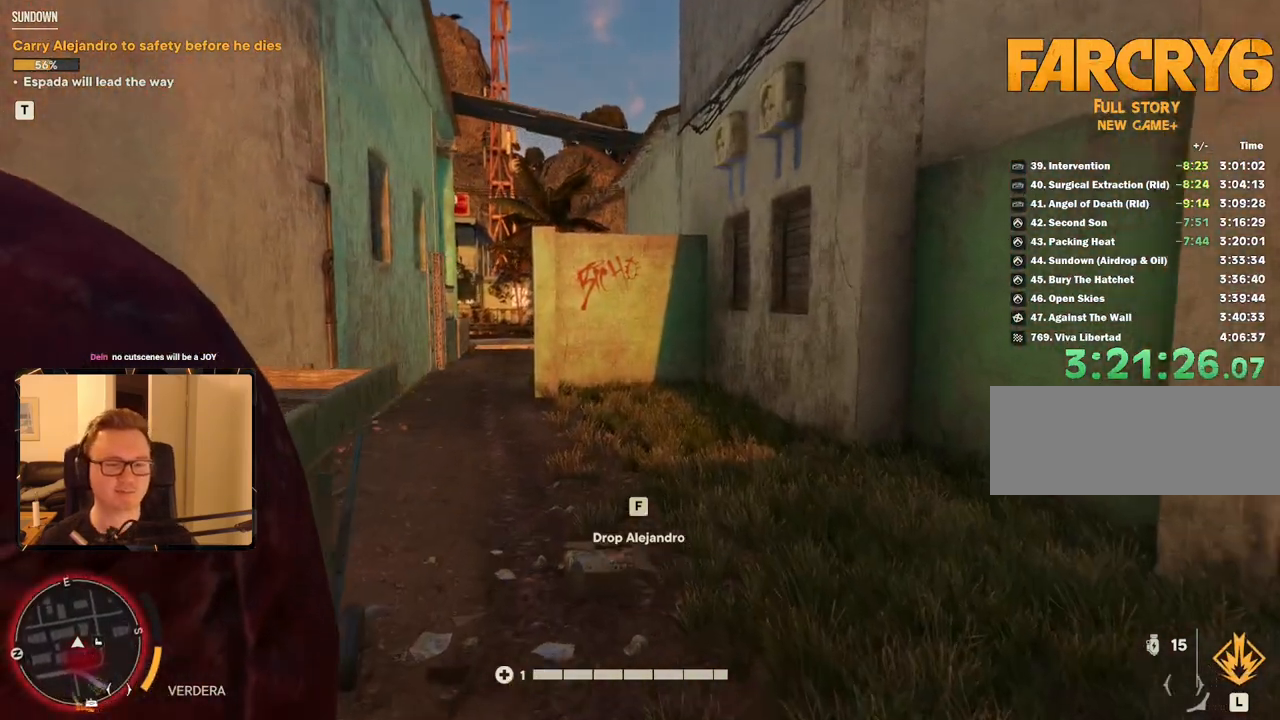
{"keys": ["w"], "mouse": [], "events": []}
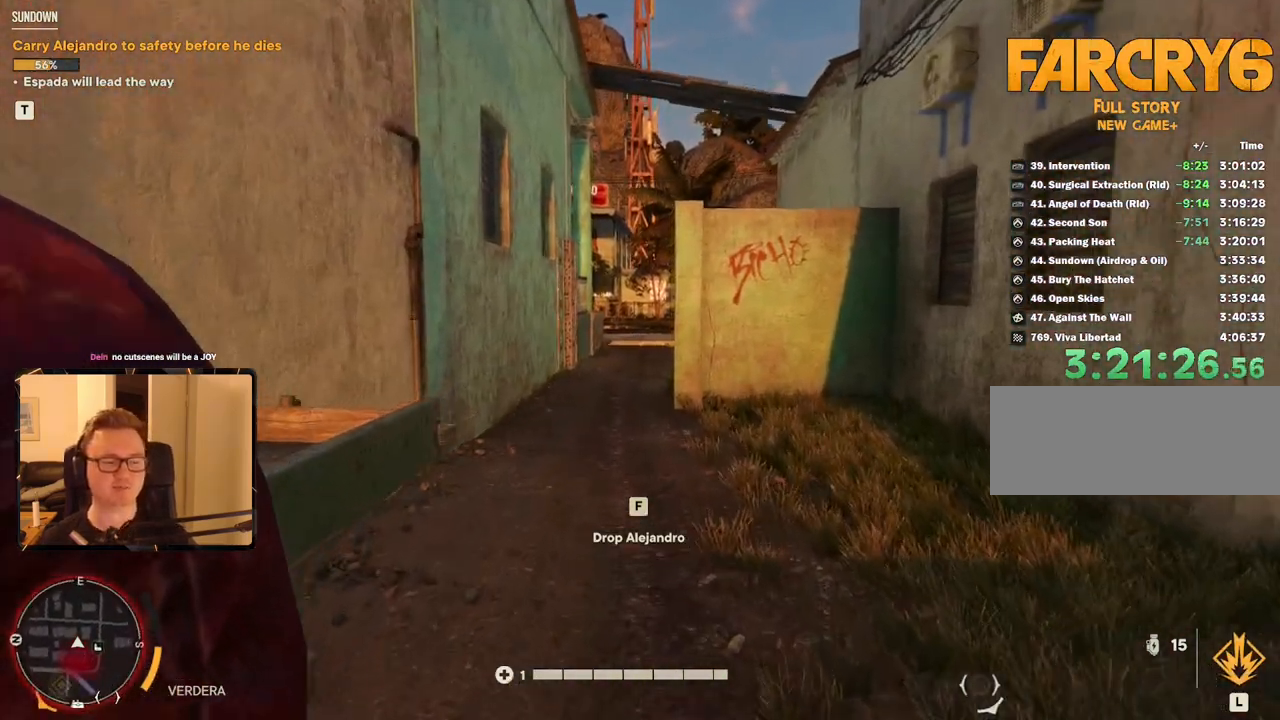
{"keys": ["w"], "mouse": [], "events": []}
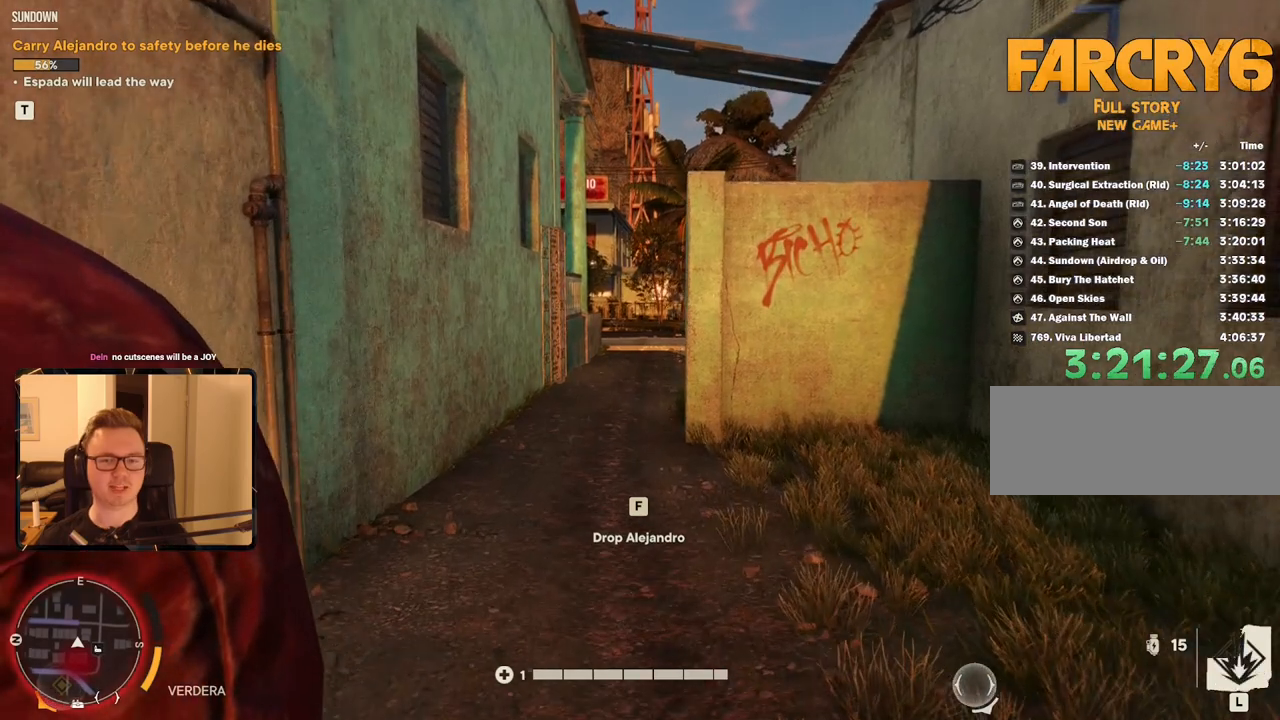
{"keys": ["w"], "mouse": [], "events": []}
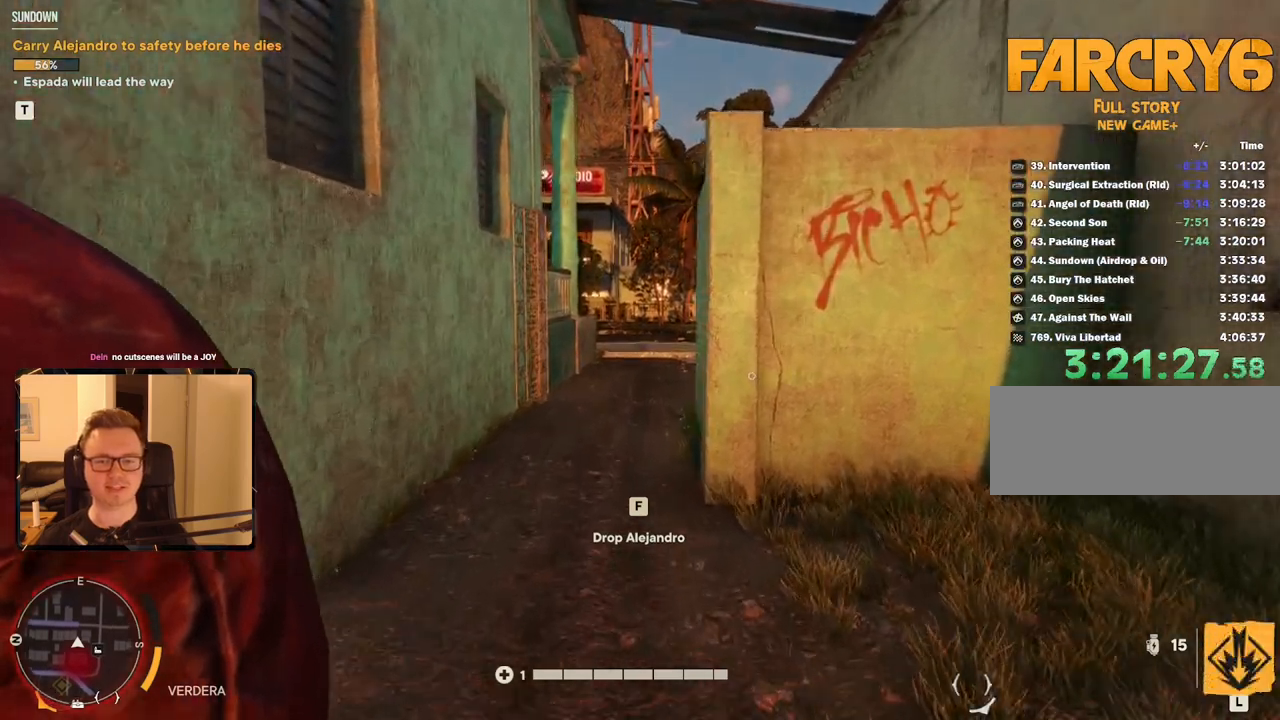
{"keys": ["w"], "mouse": [], "events": []}
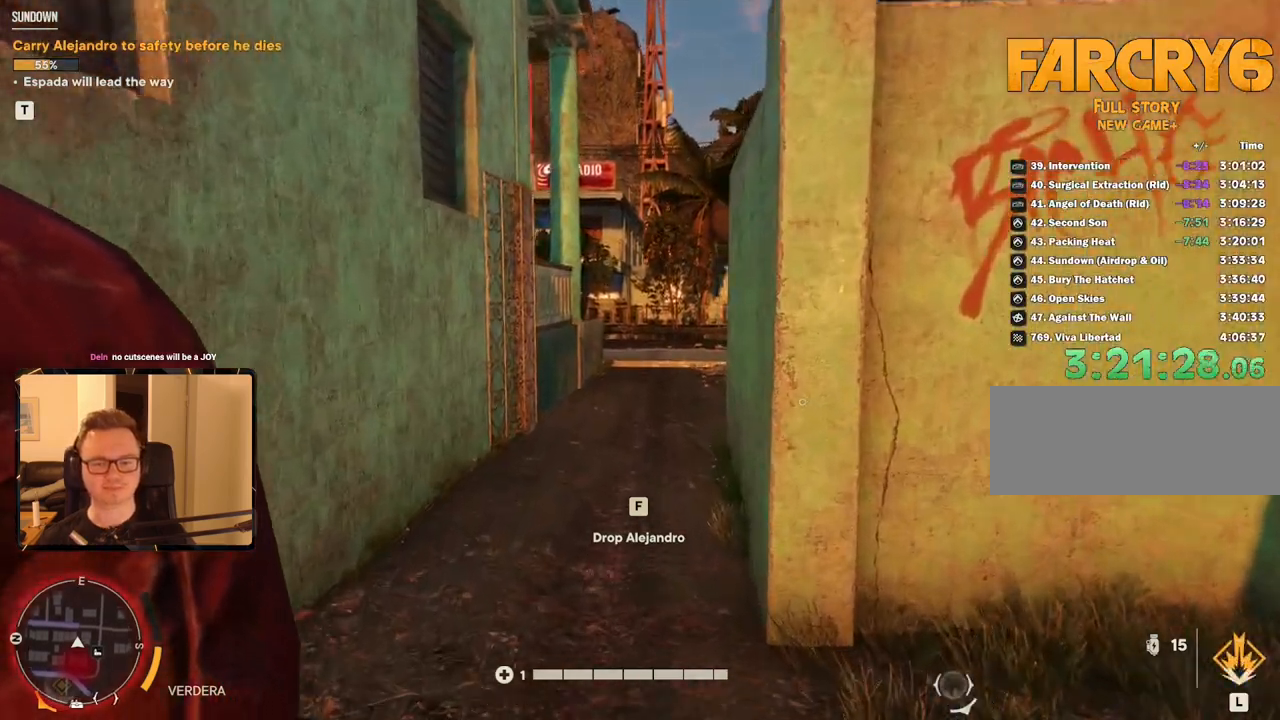
{"keys": ["w"], "mouse": [], "events": []}
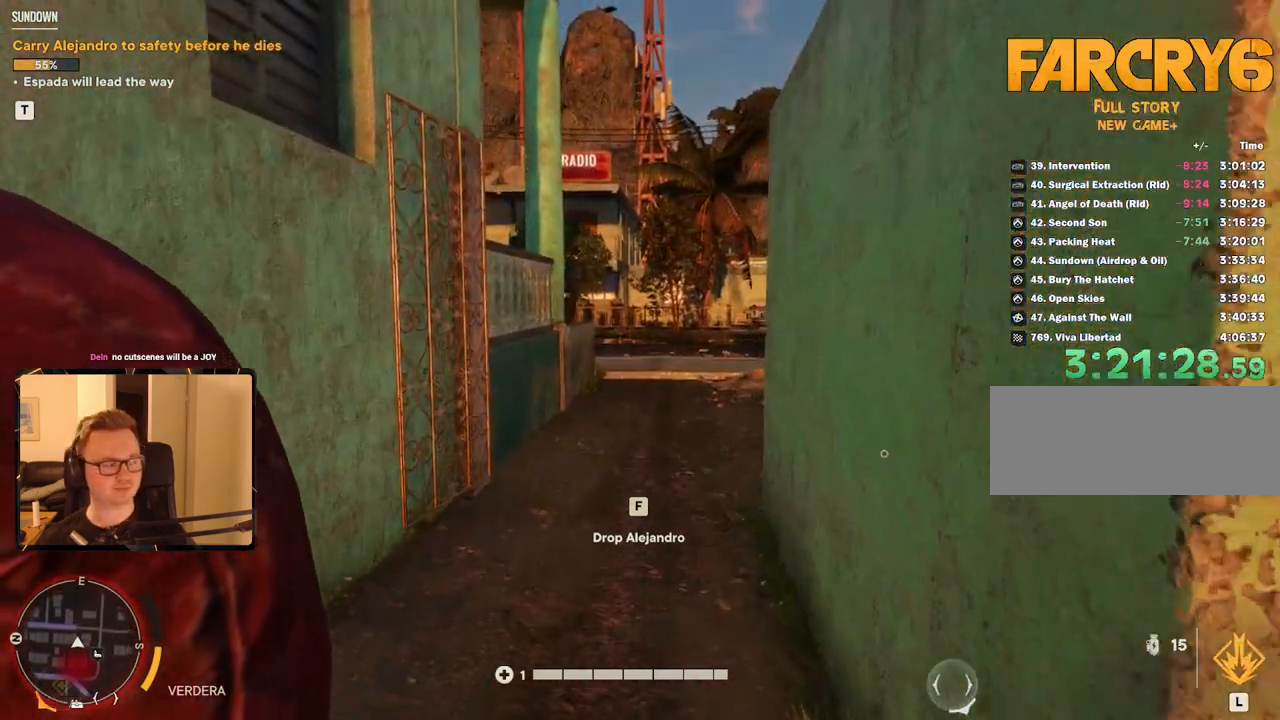
{"keys": ["w"], "mouse": [], "events": []}
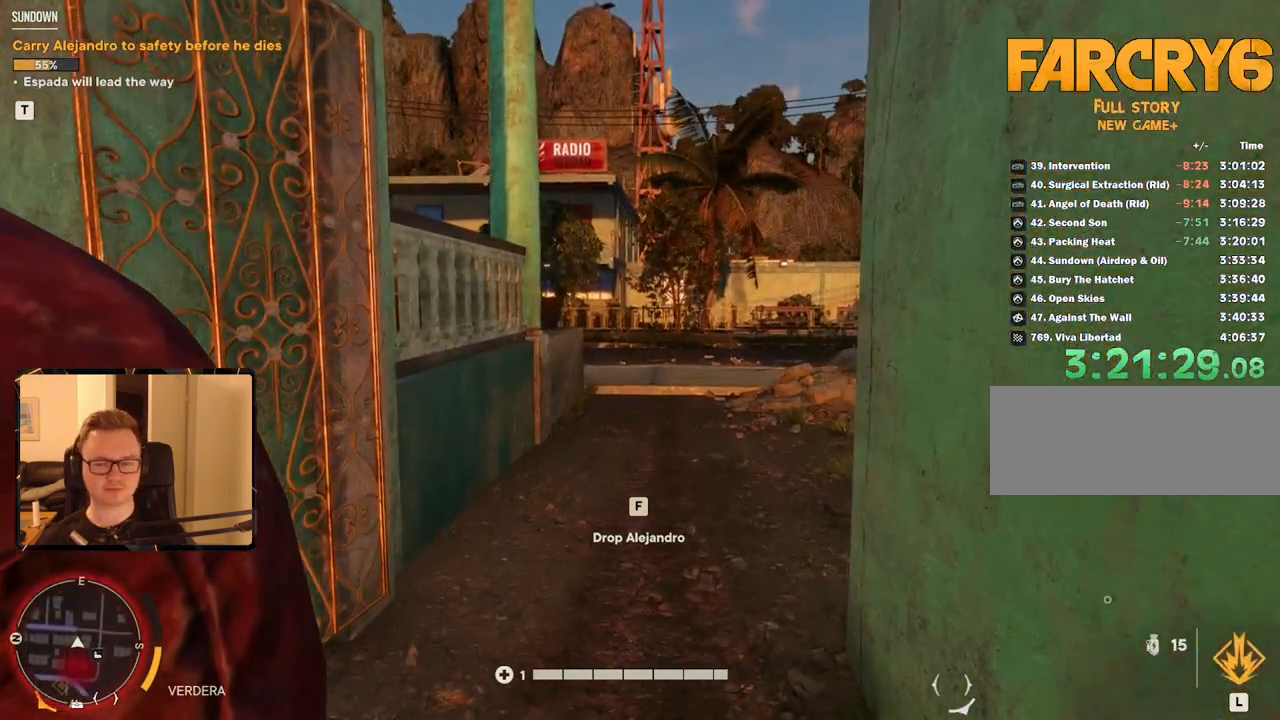
{"keys": ["w"], "mouse": [], "events": []}
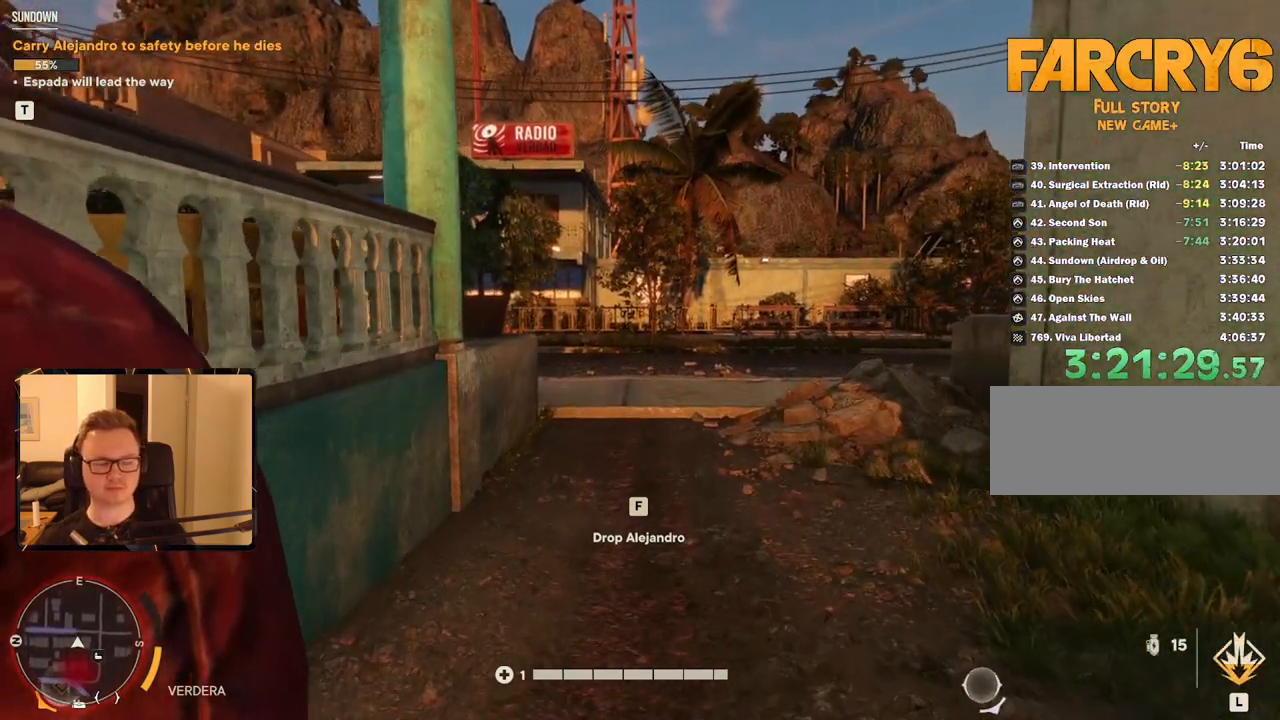
{"keys": ["w"], "mouse": [], "events": []}
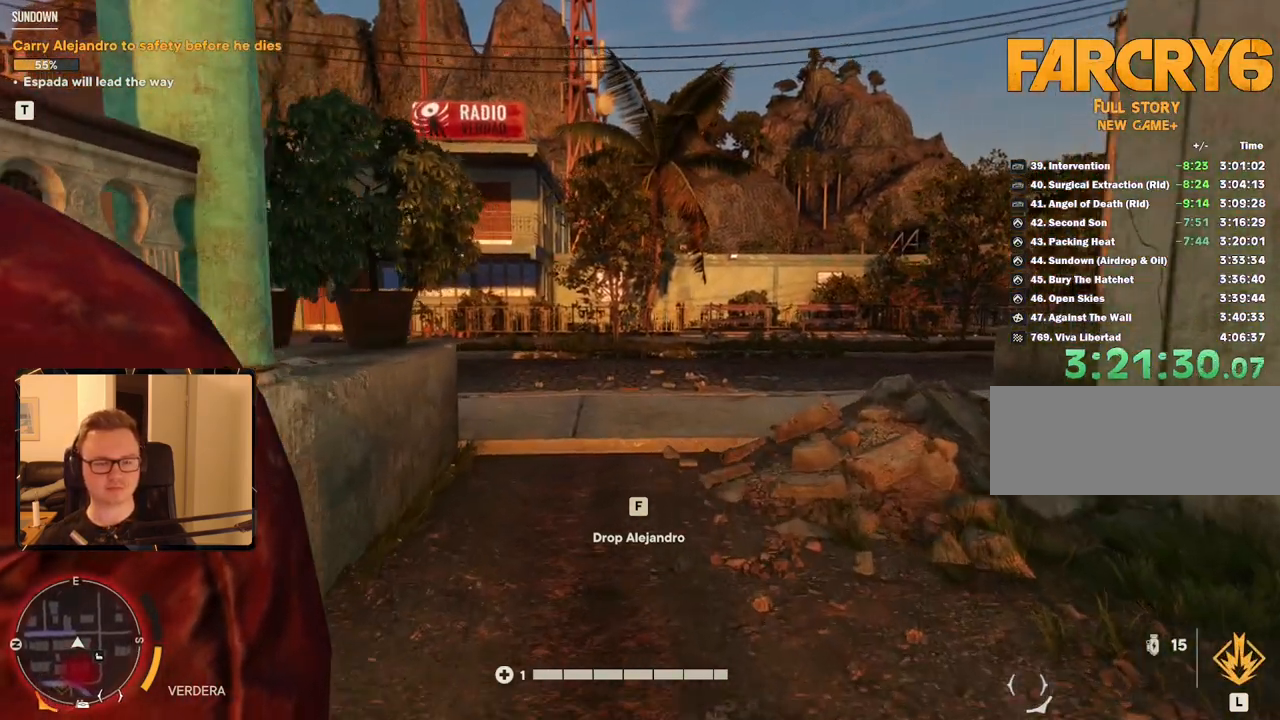
{"keys": ["w"], "mouse": [], "events": []}
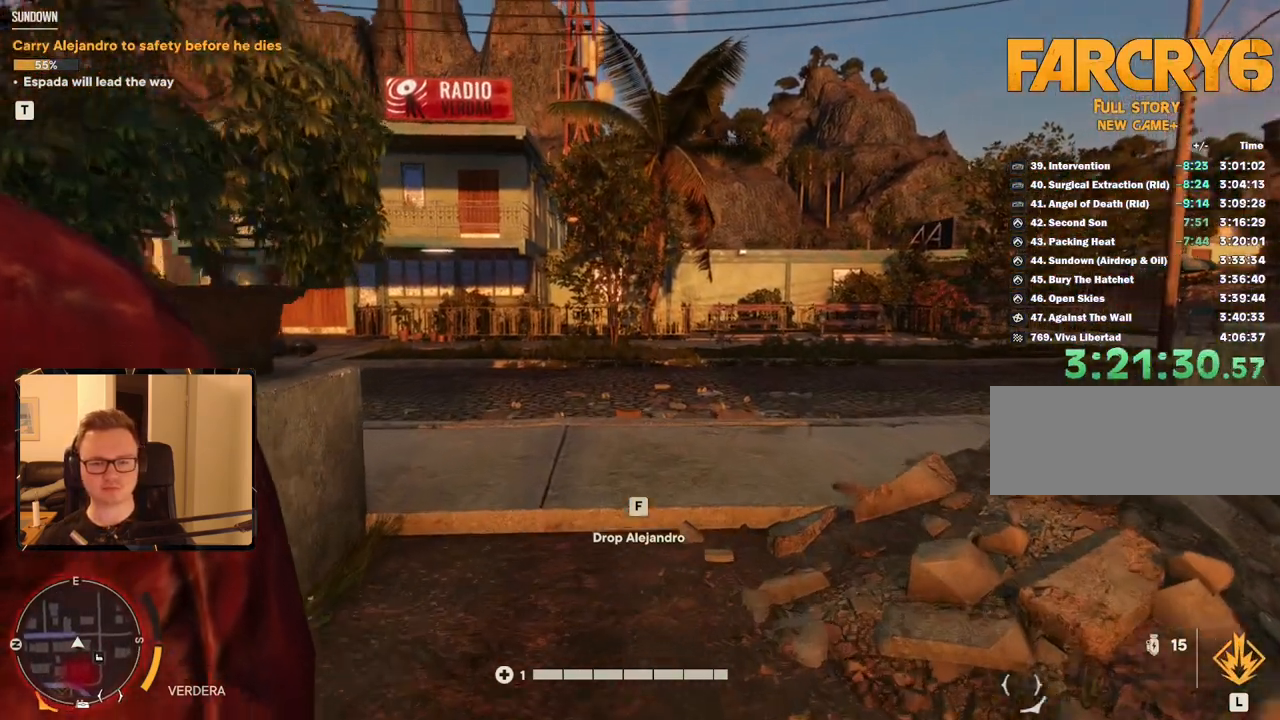
{"keys": ["w"], "mouse": [], "events": []}
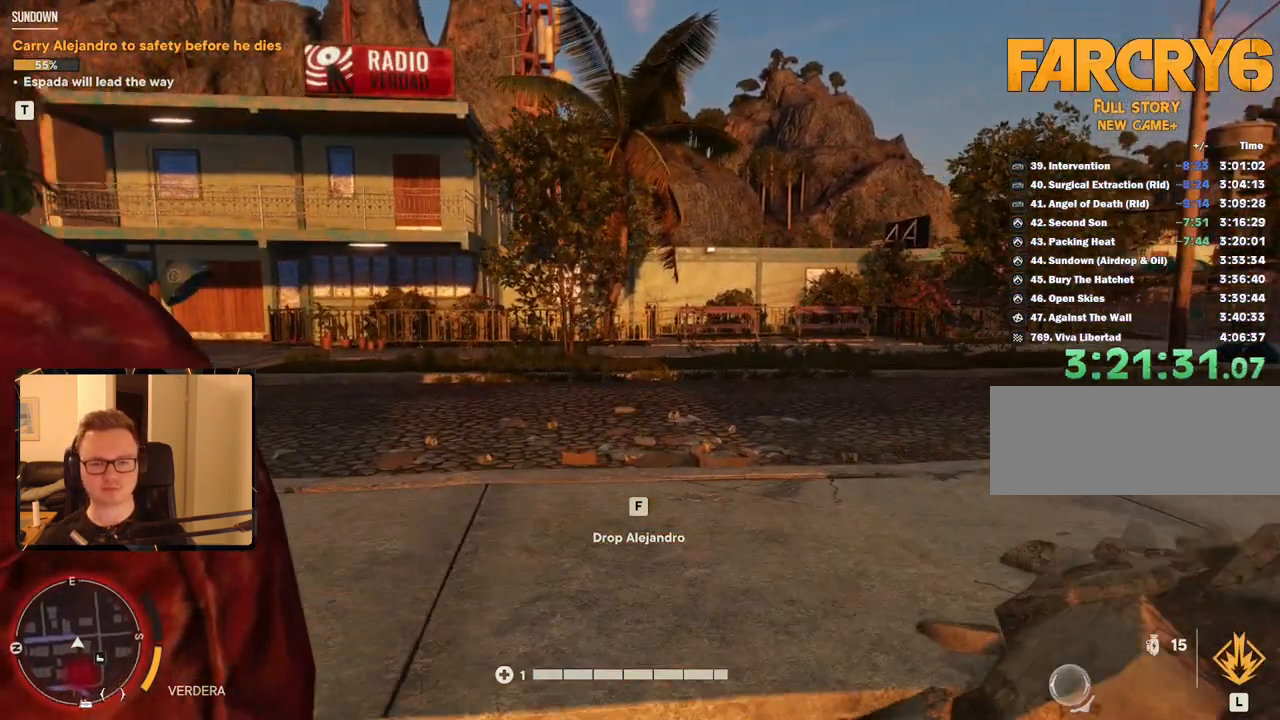
{"keys": ["w"], "mouse": [], "events": [[383, "f", "down"], [467, "f", "up"]]}
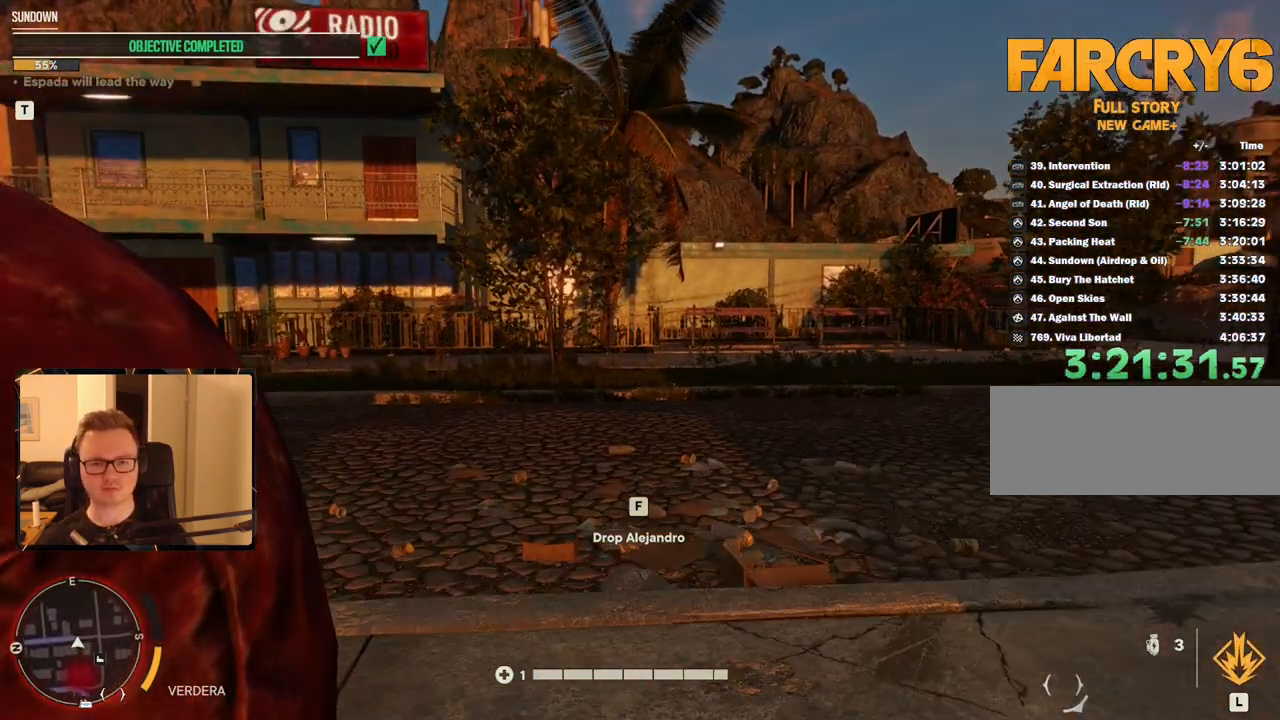
{"keys": [], "mouse": [], "events": [[300, "w", "up"]]}
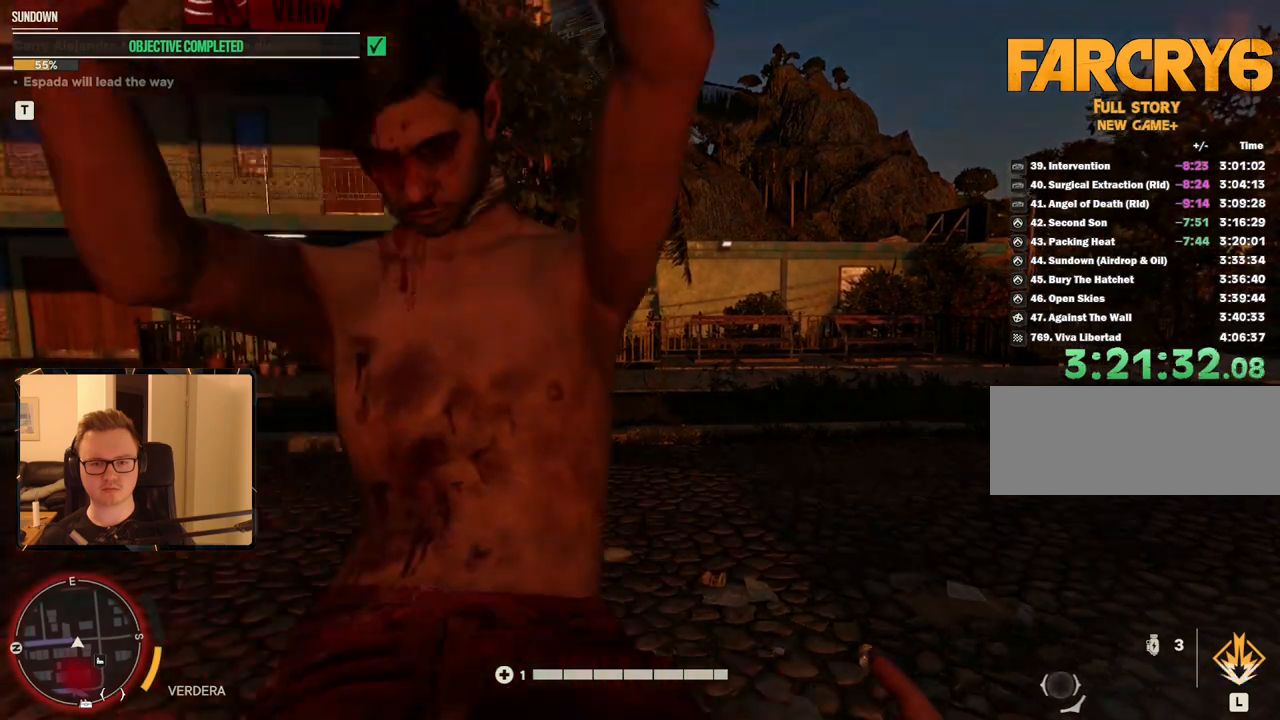
{"keys": [], "mouse": [], "events": []}
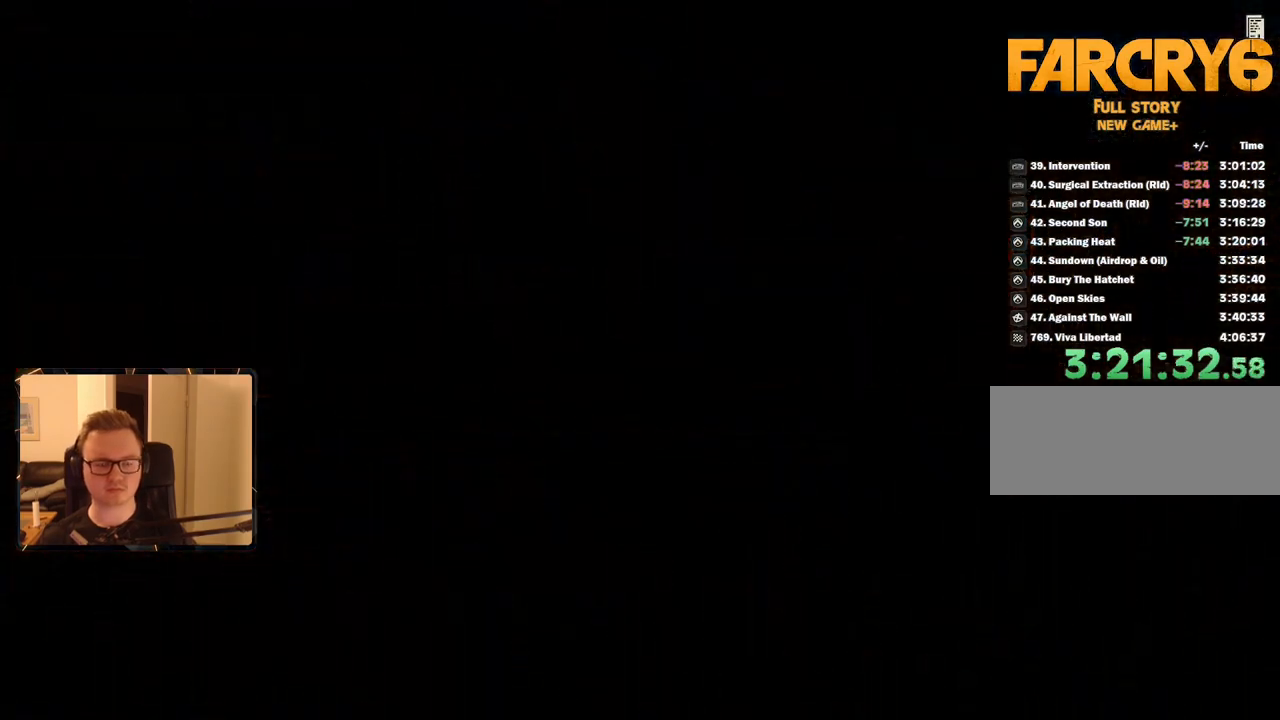
{"keys": ["space"], "mouse": [], "events": [[283, "space", "down"], [333, "space", "up"], [433, "space", "down"]]}
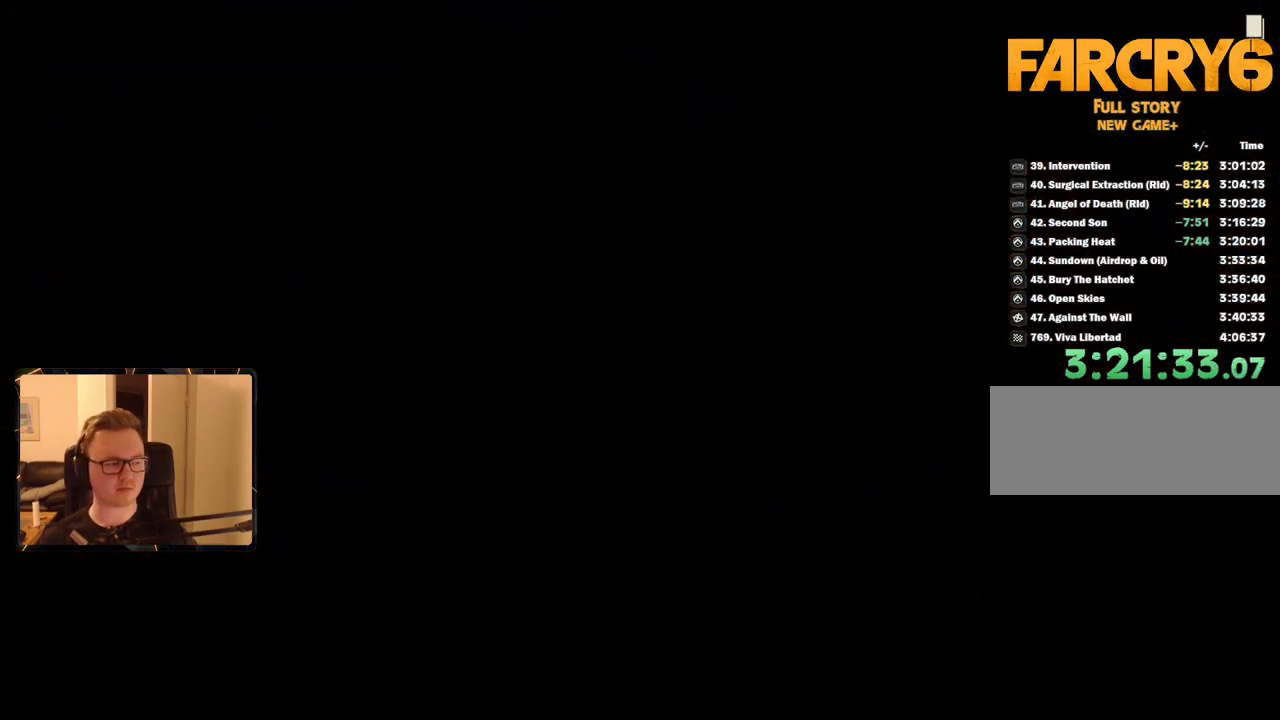
{"keys": [], "mouse": [], "events": [[17, "space", "up"], [117, "space", "down"], [150, "space", "up"], [250, "space", "down"], [300, "space", "up"]]}
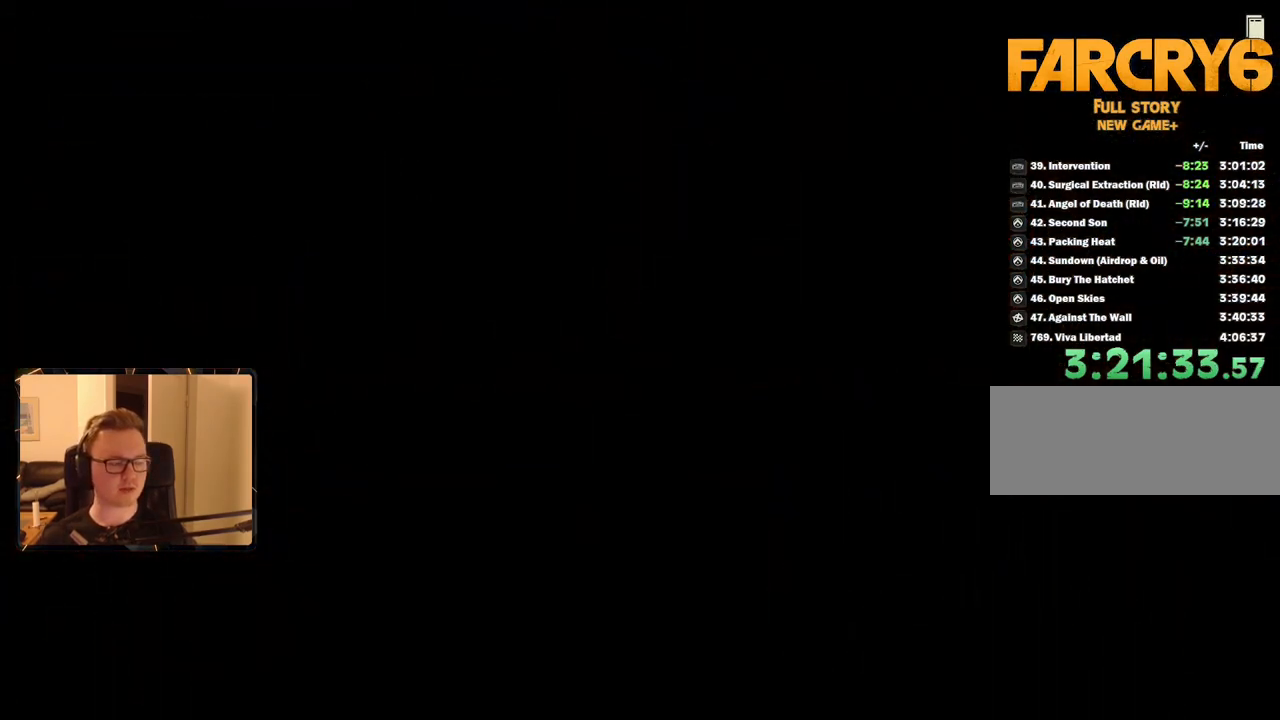
{"keys": [], "mouse": [], "events": []}